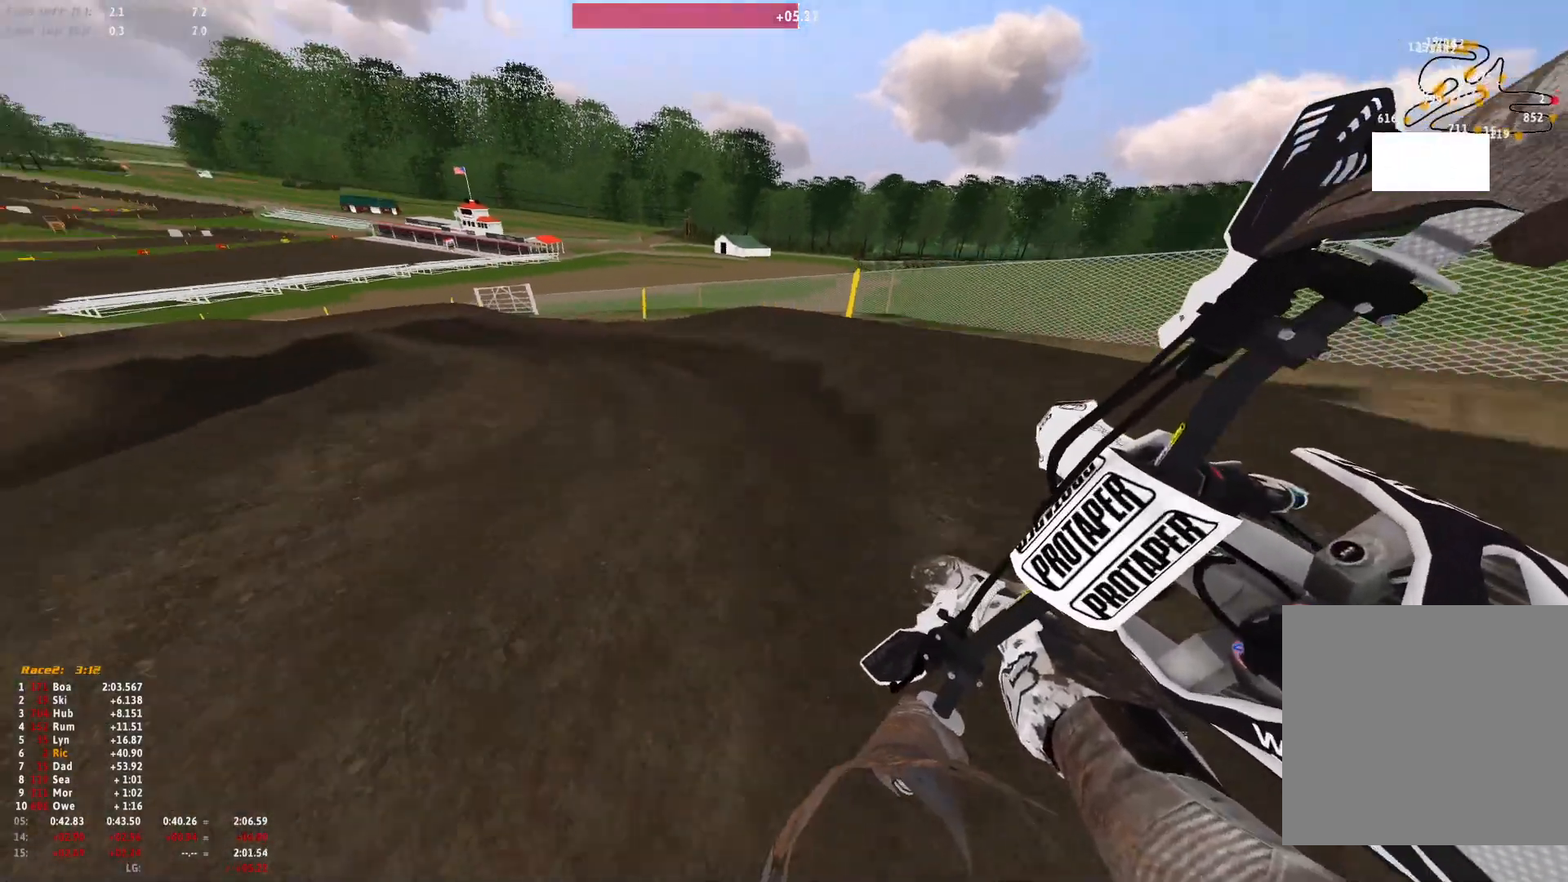
Gameplay with a controller (Xbox layout); each line is a JSON object with the inputs held at the frame after it. "events" lists button and stick changes between this image and that frame as [ms after this image, input, new state], when the widget could be followed in between. Not read: R2.
{"buttons": ["R1"], "left_stick": "up-left", "right_stick": "down-right", "events": []}
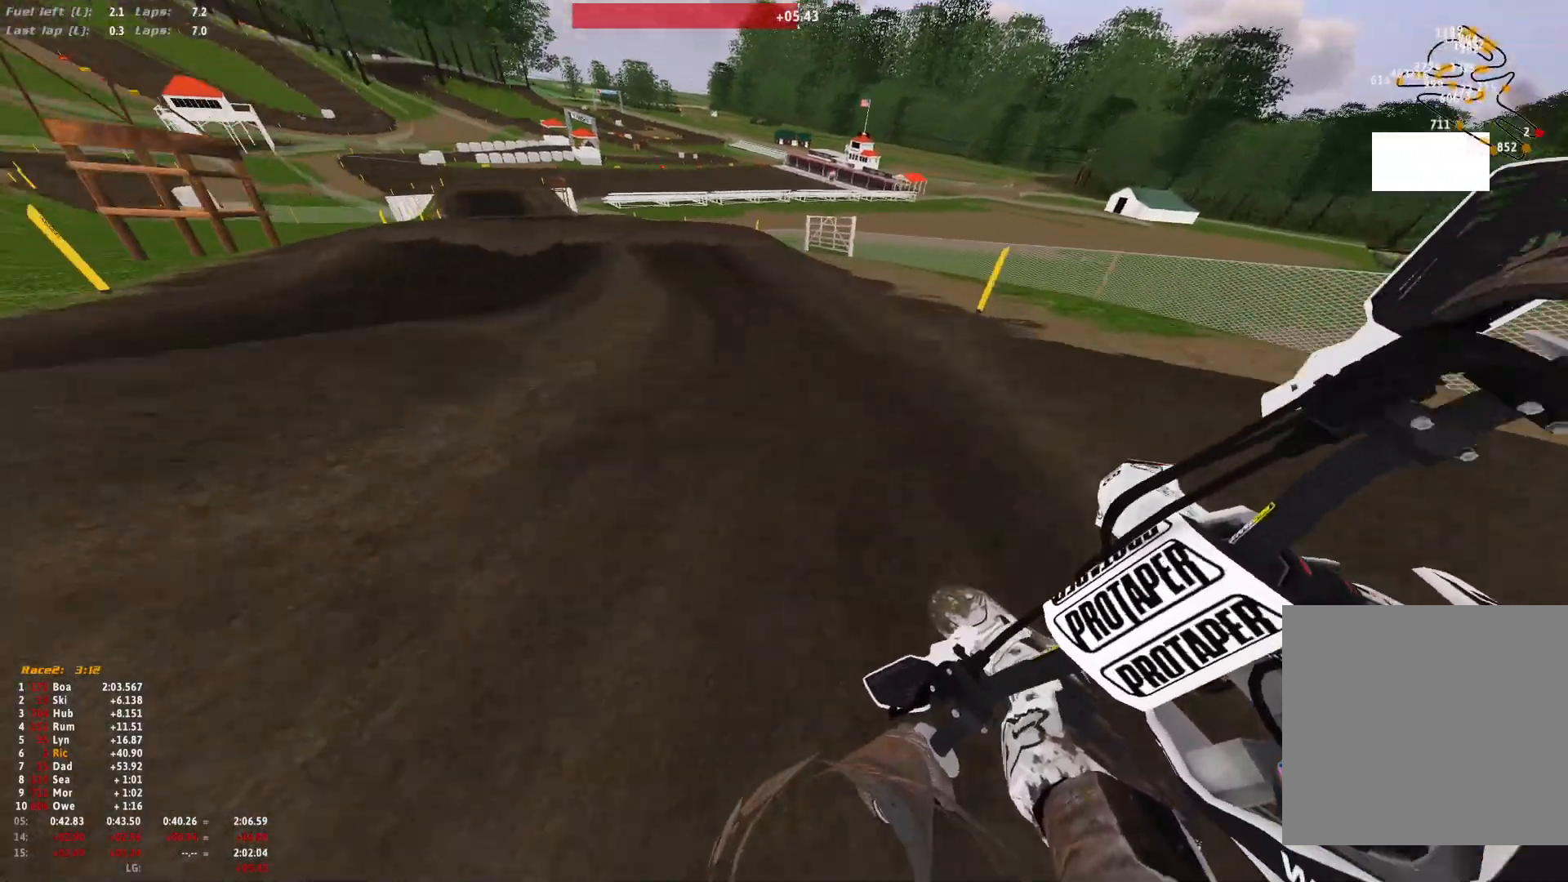
{"buttons": [], "left_stick": "left", "right_stick": "center", "events": [[333, "R1", "up"], [367, "left_stick", "left"], [433, "right_stick", "center"]]}
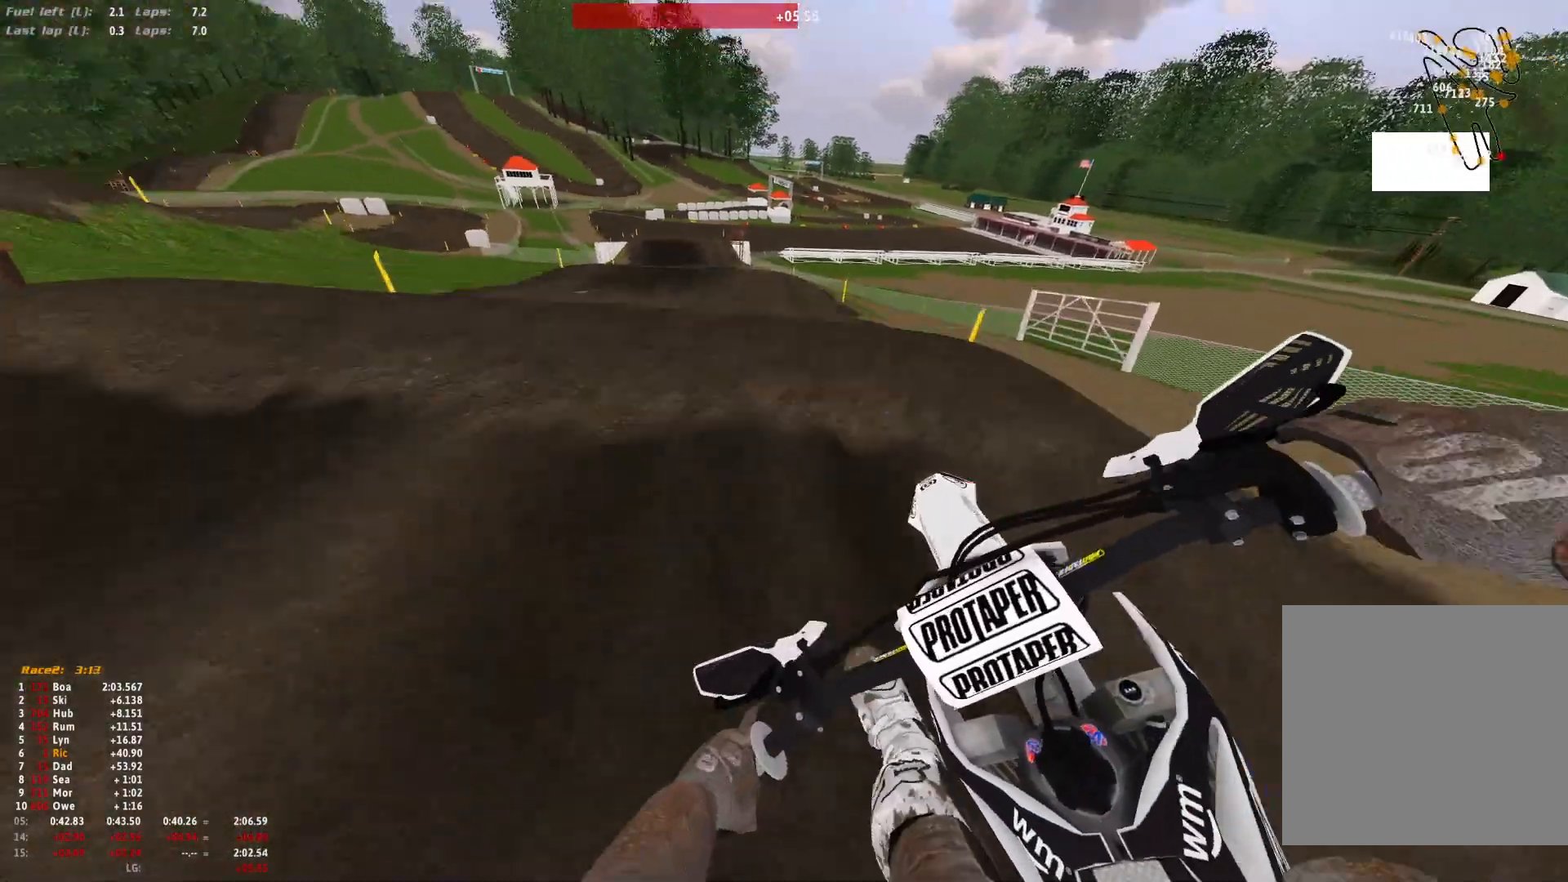
{"buttons": [], "left_stick": "center", "right_stick": "down-right", "events": [[167, "left_stick", "up-left"], [167, "right_stick", "down"], [367, "right_stick", "down-right"], [500, "left_stick", "center"]]}
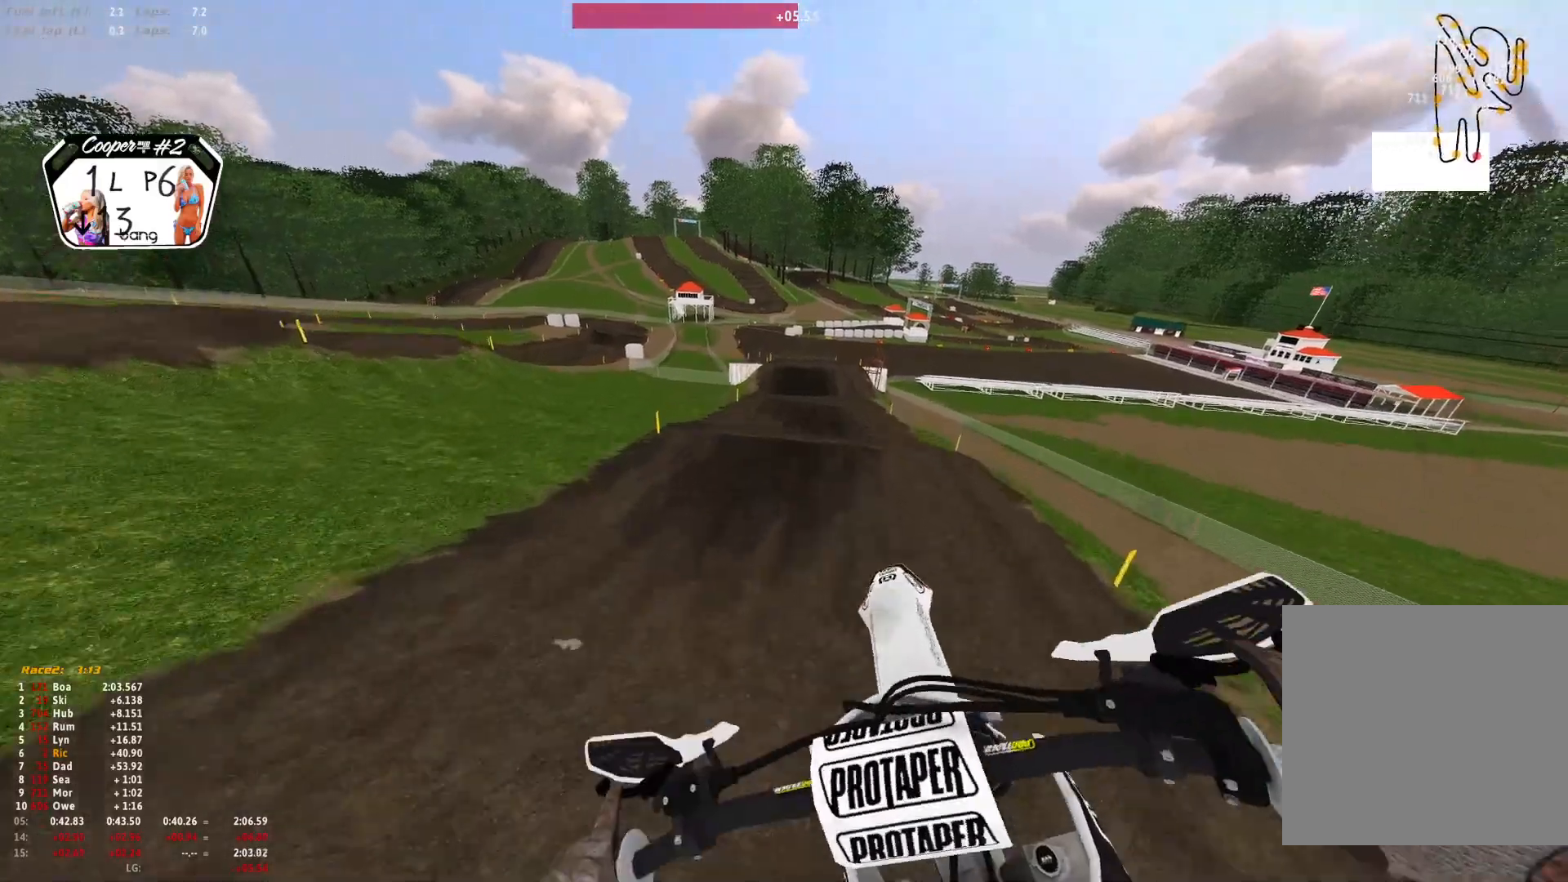
{"buttons": [], "left_stick": "right", "right_stick": "down-left", "events": [[100, "left_stick", "right"], [167, "right_stick", "down"], [300, "right_stick", "down-left"]]}
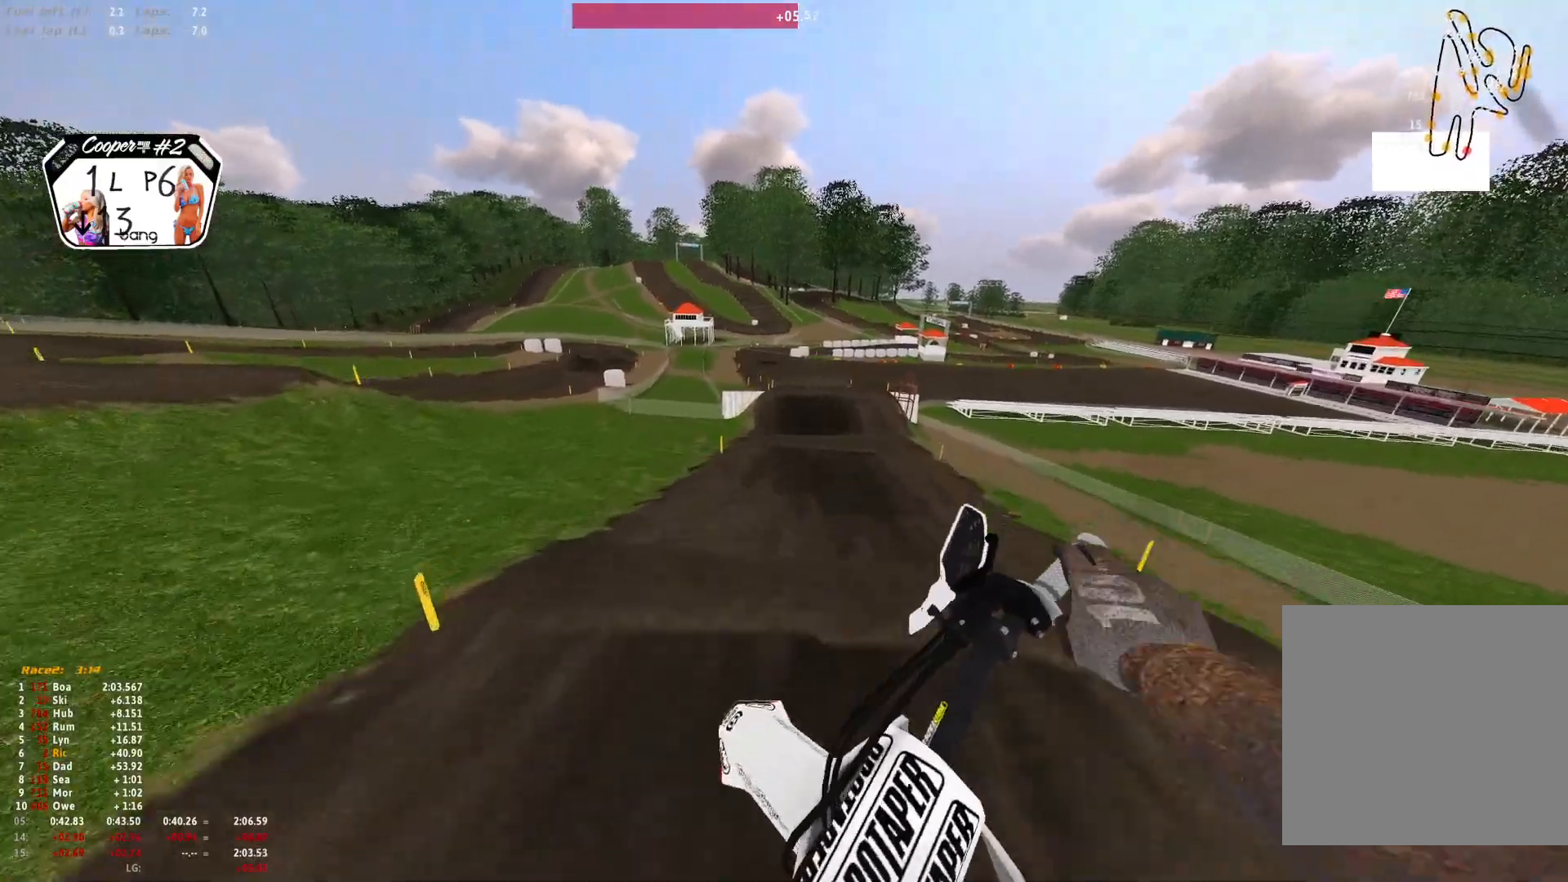
{"buttons": [], "left_stick": "center", "right_stick": "down", "events": [[133, "left_stick", "center"], [333, "right_stick", "down"]]}
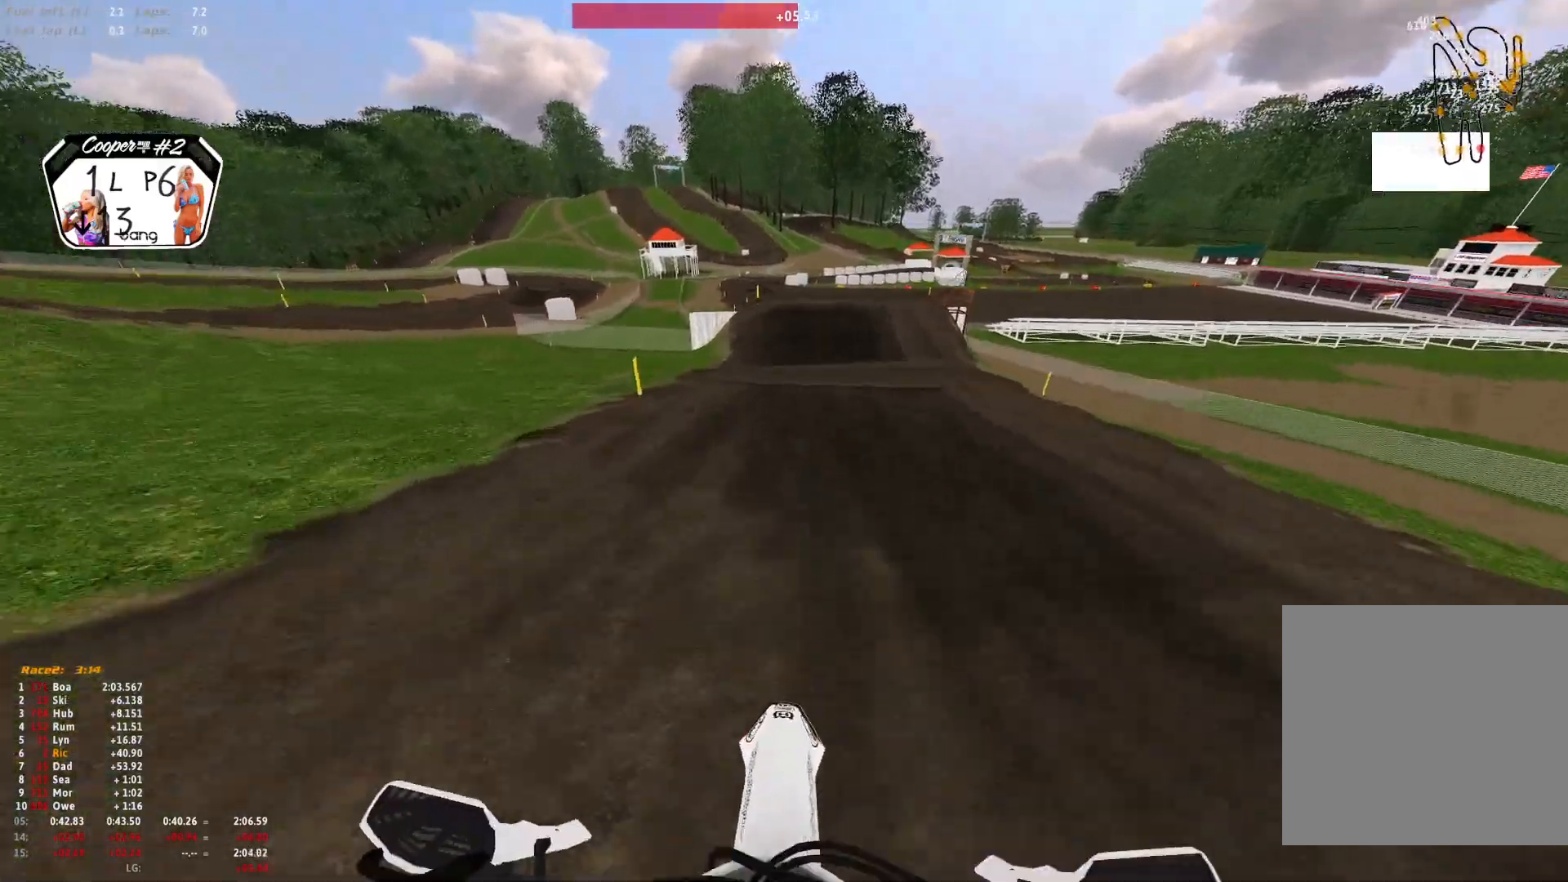
{"buttons": [], "left_stick": "center", "right_stick": "down", "events": []}
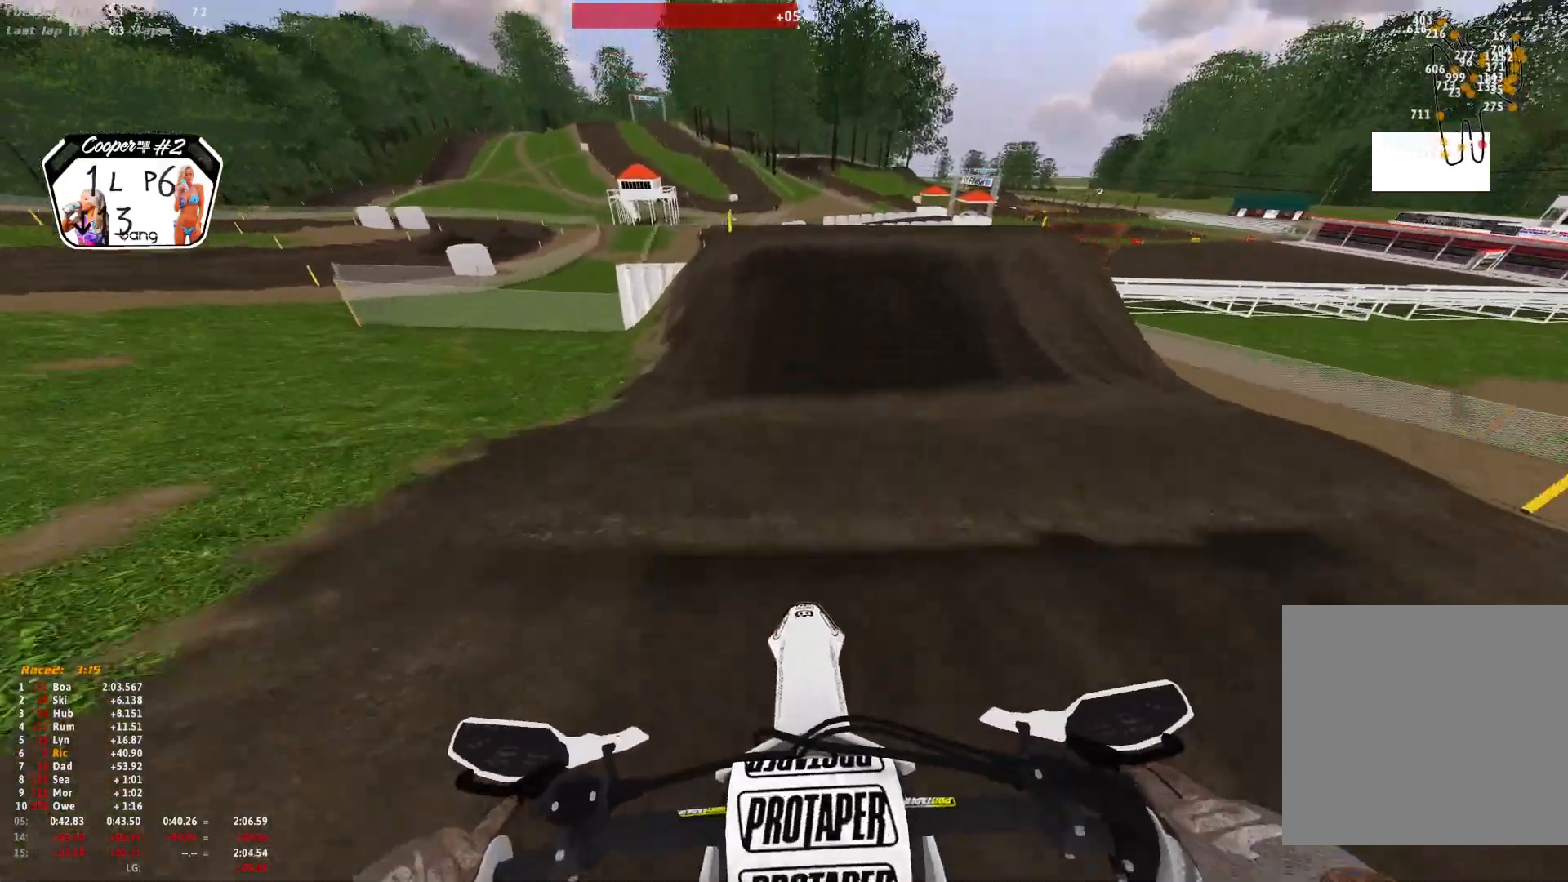
{"buttons": [], "left_stick": "center", "right_stick": "up", "events": [[100, "right_stick", "center"], [433, "right_stick", "up"]]}
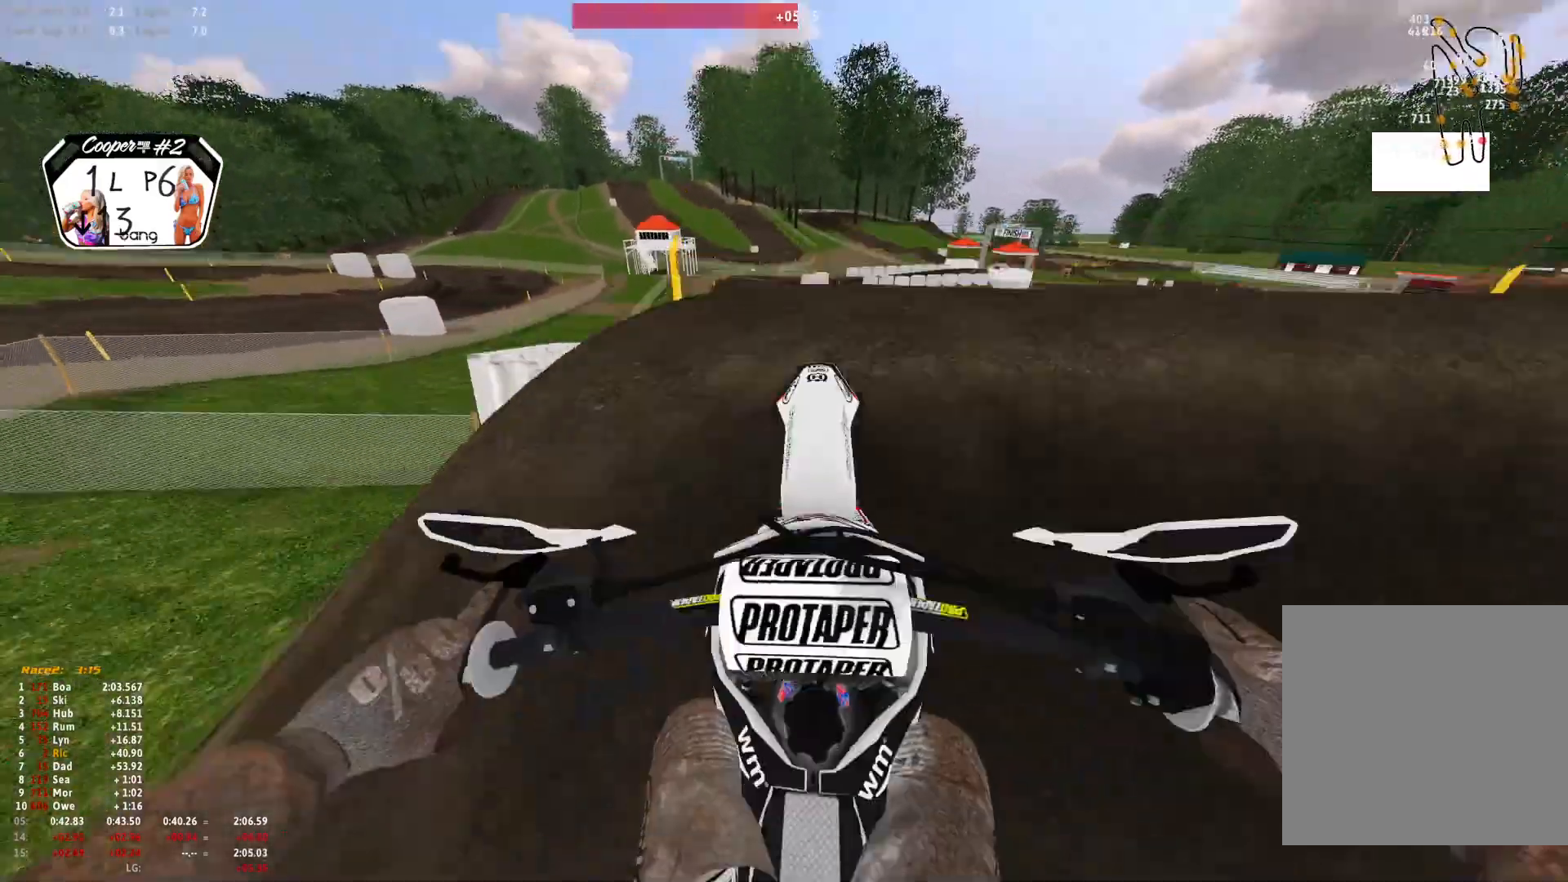
{"buttons": [], "left_stick": "up-left", "right_stick": "down"}
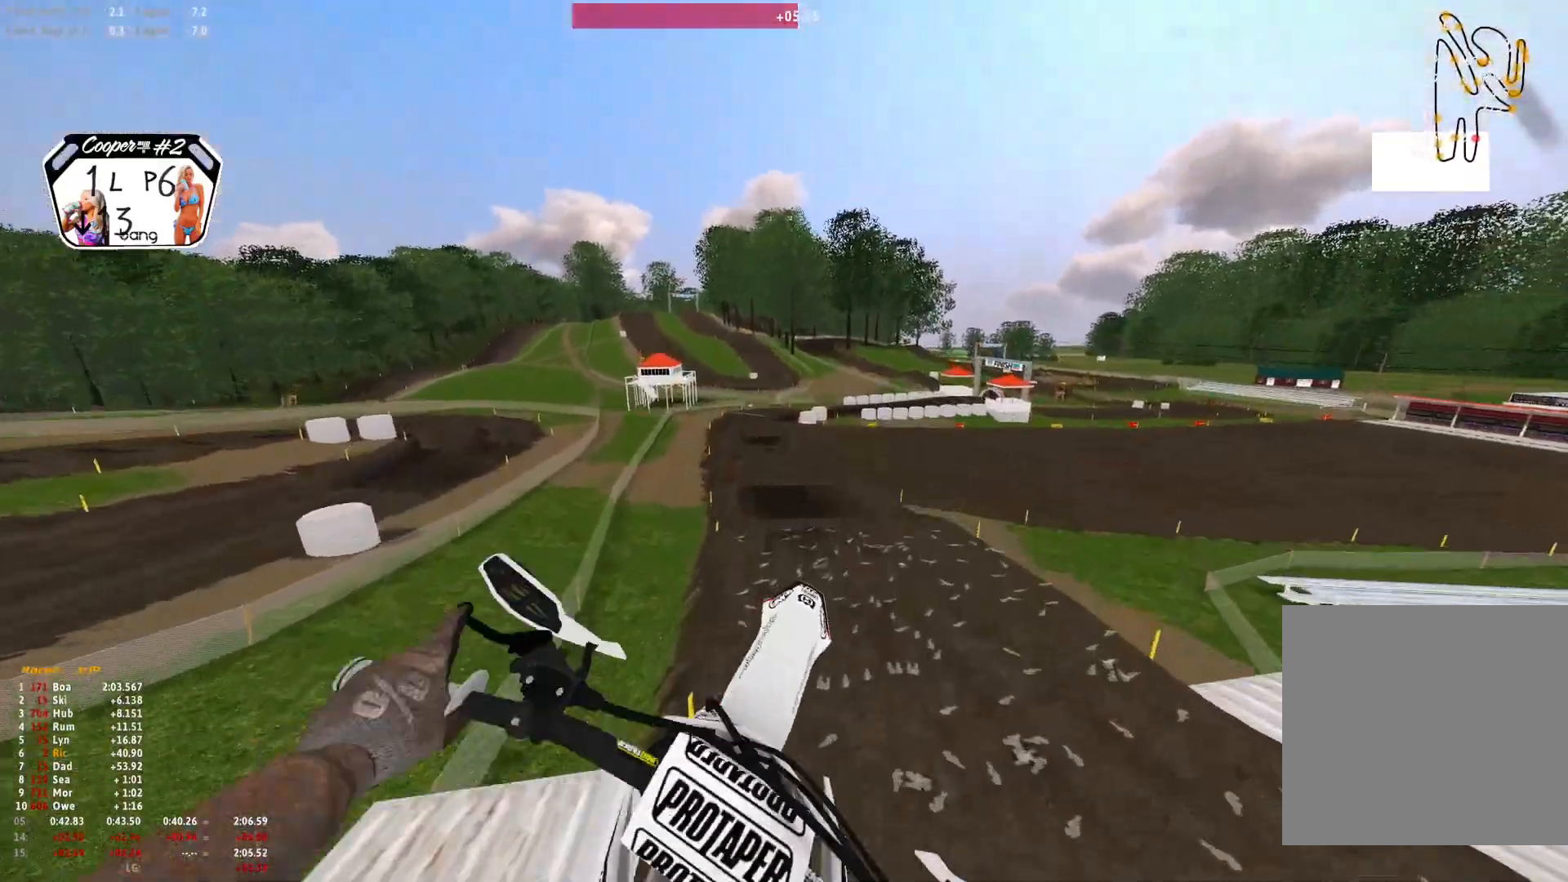
{"buttons": [], "left_stick": "center", "right_stick": "center", "events": [[333, "right_stick", "center"], [433, "left_stick", "center"]]}
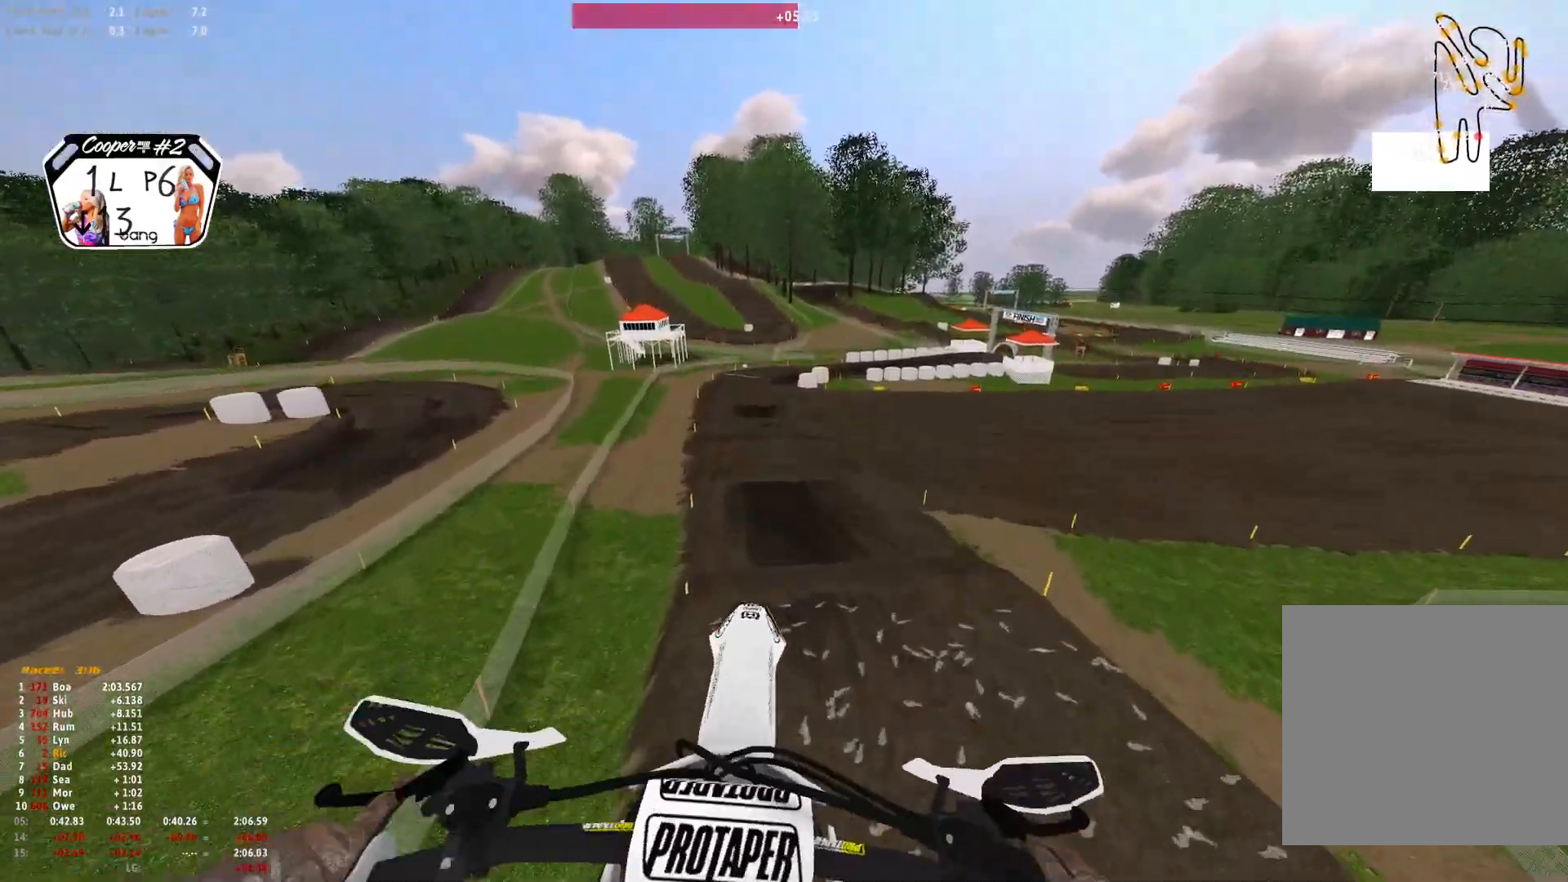
{"buttons": [], "left_stick": "center", "right_stick": "up", "events": [[100, "right_stick", "up"]]}
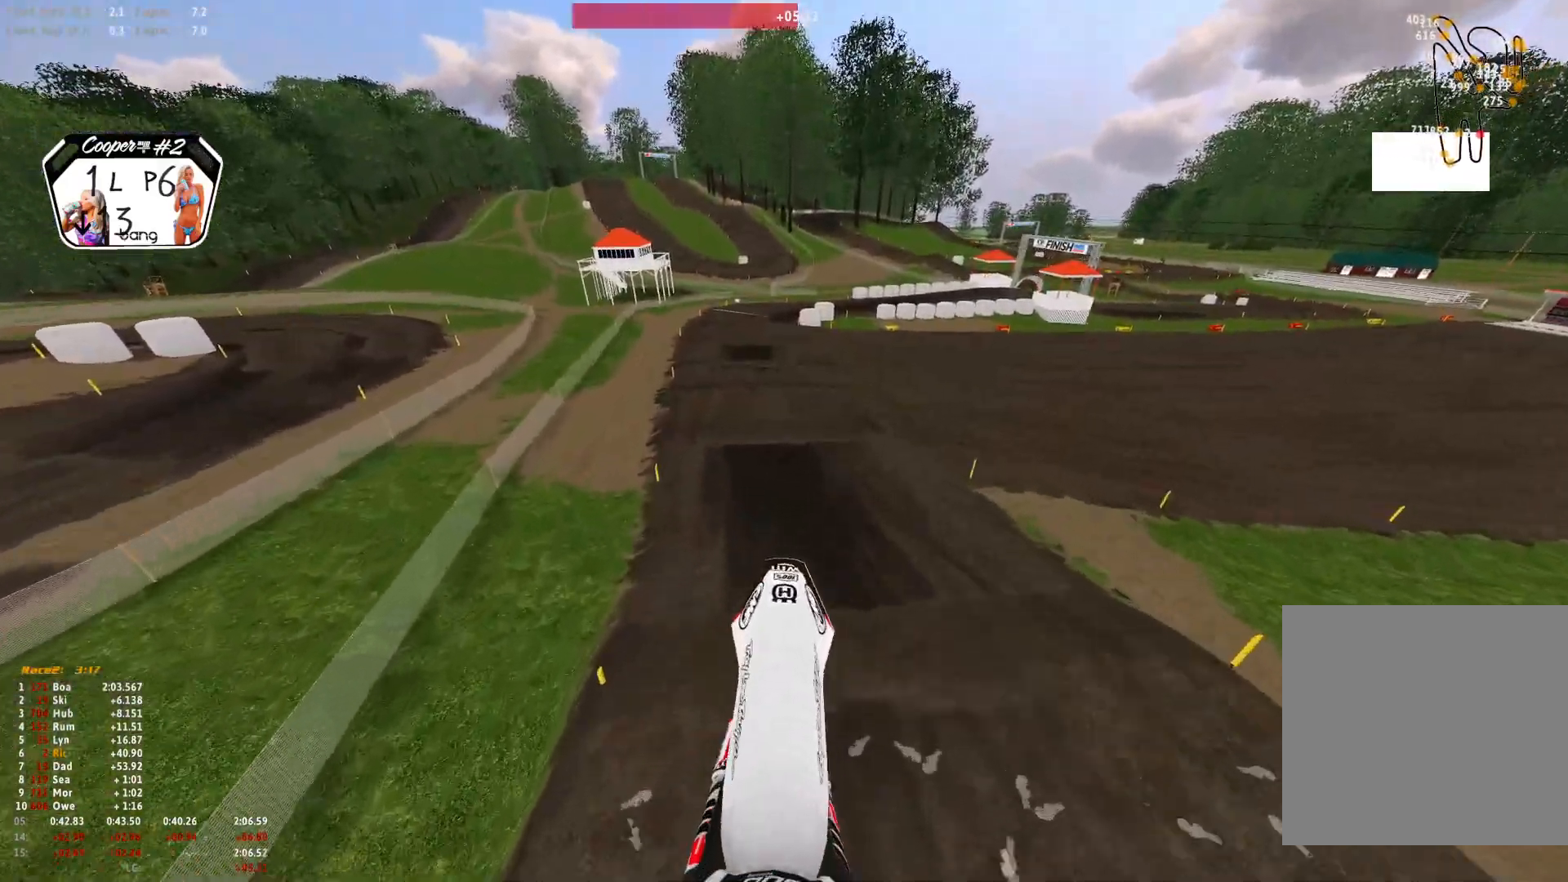
{"buttons": ["R1"], "left_stick": "center", "right_stick": "center", "events": [[367, "right_stick", "center"], [400, "R1", "down"]]}
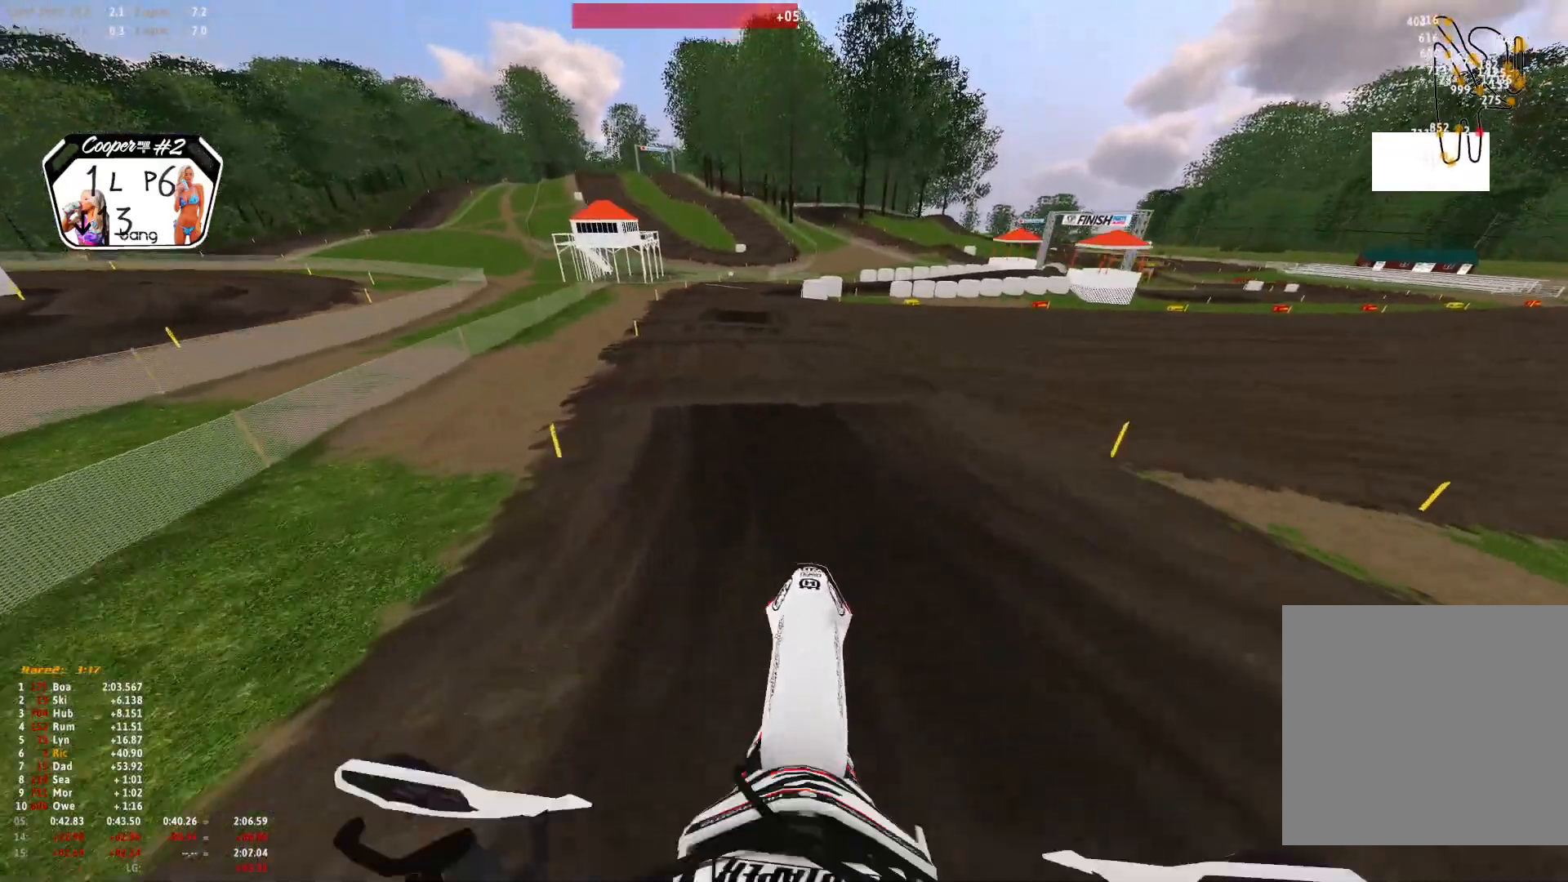
{"buttons": [], "left_stick": "center", "right_stick": "down", "events": [[100, "right_stick", "down"], [300, "R1", "up"]]}
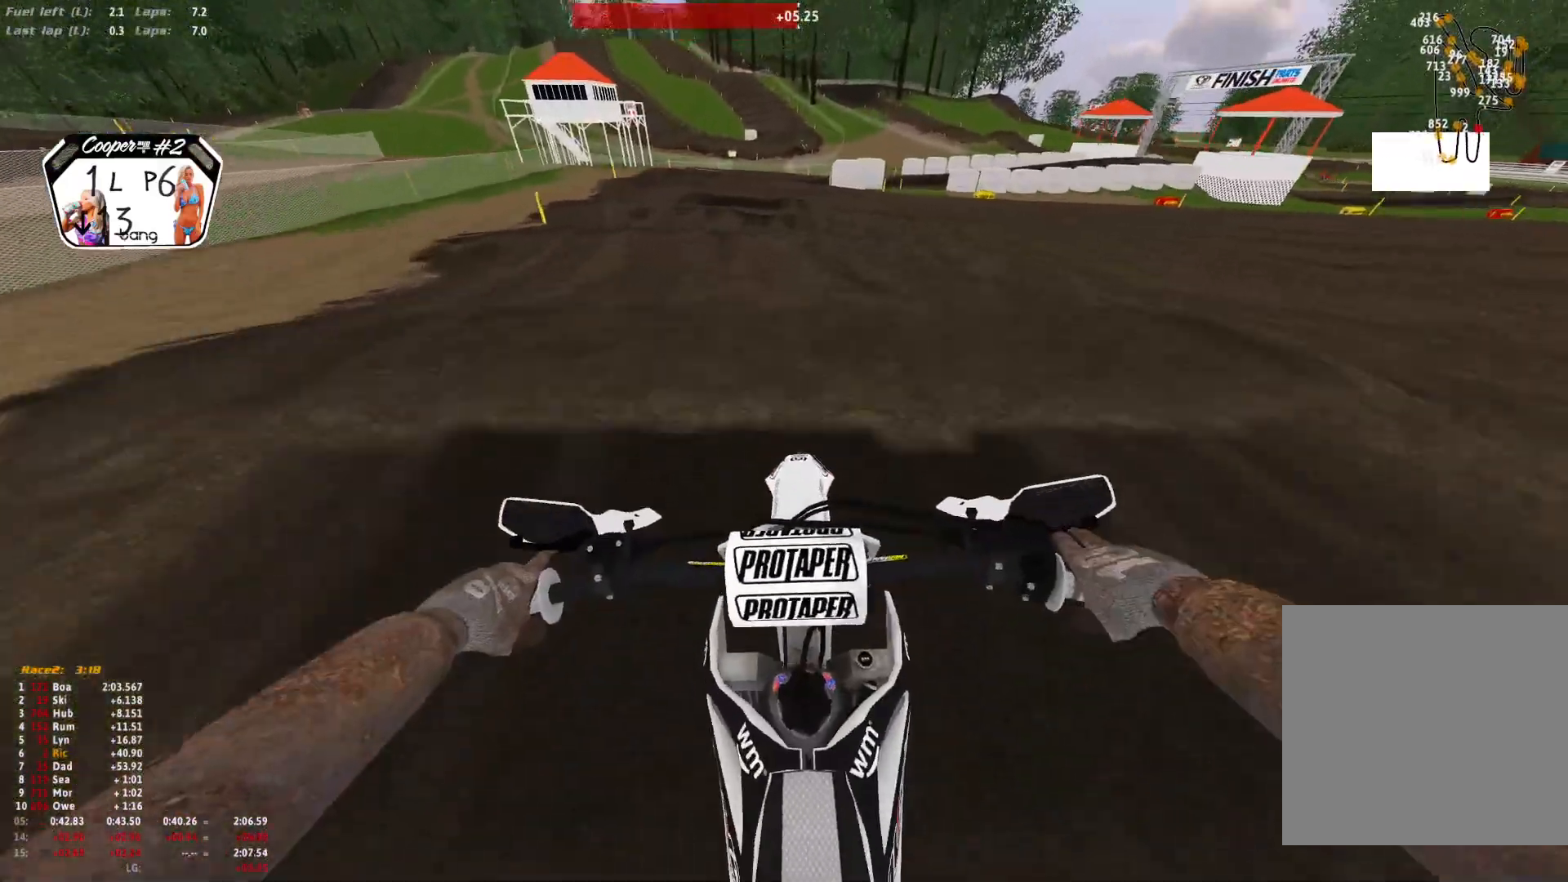
{"buttons": [], "left_stick": "center", "right_stick": "down", "events": []}
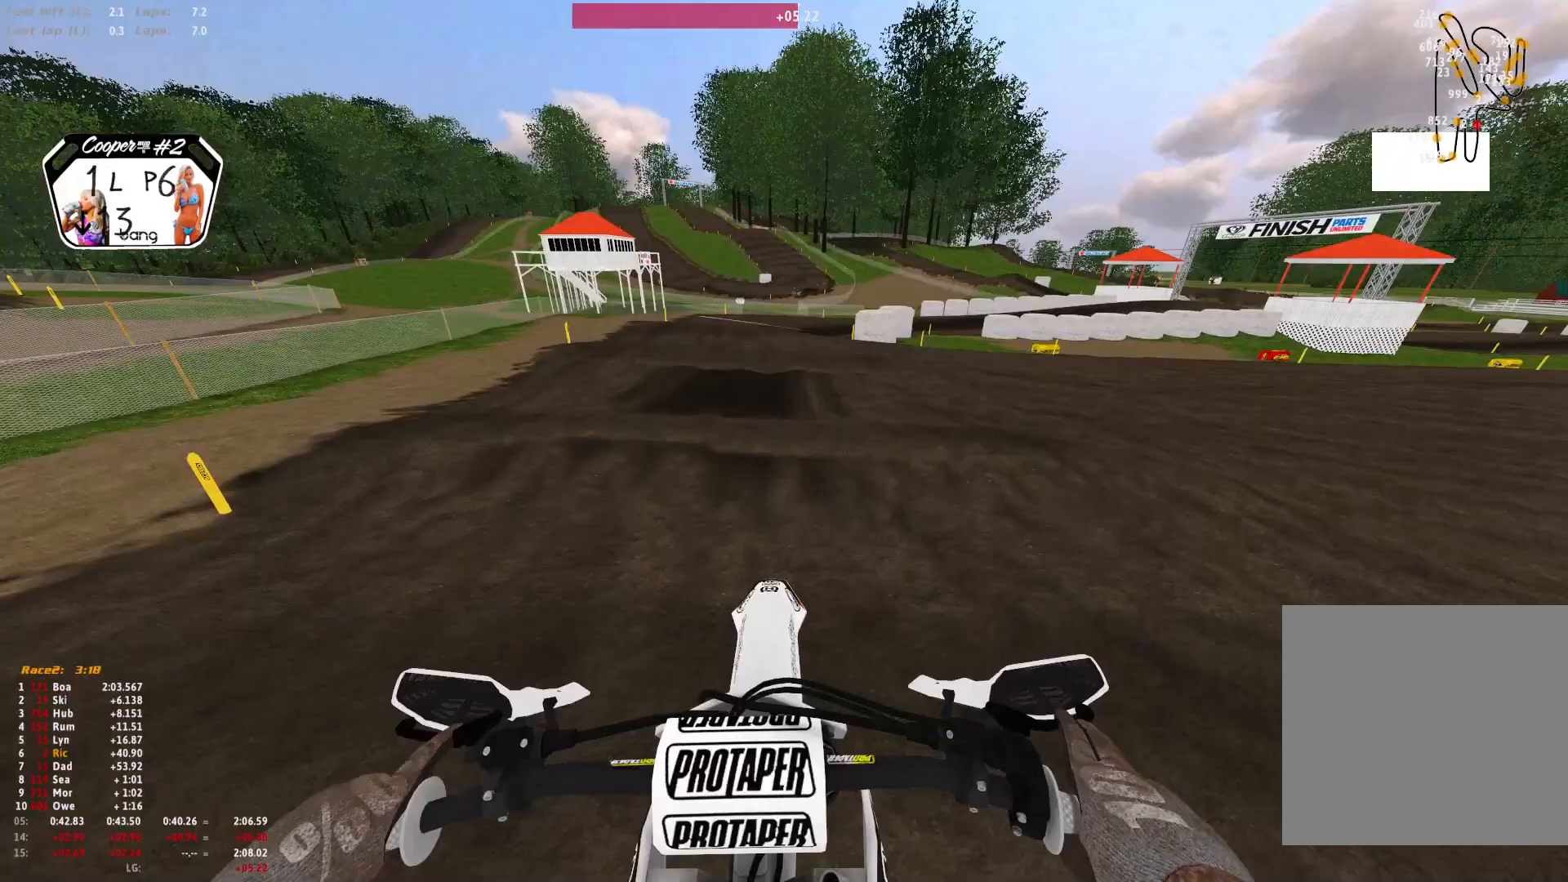
{"buttons": [], "left_stick": "center", "right_stick": "center", "events": [[433, "right_stick", "center"]]}
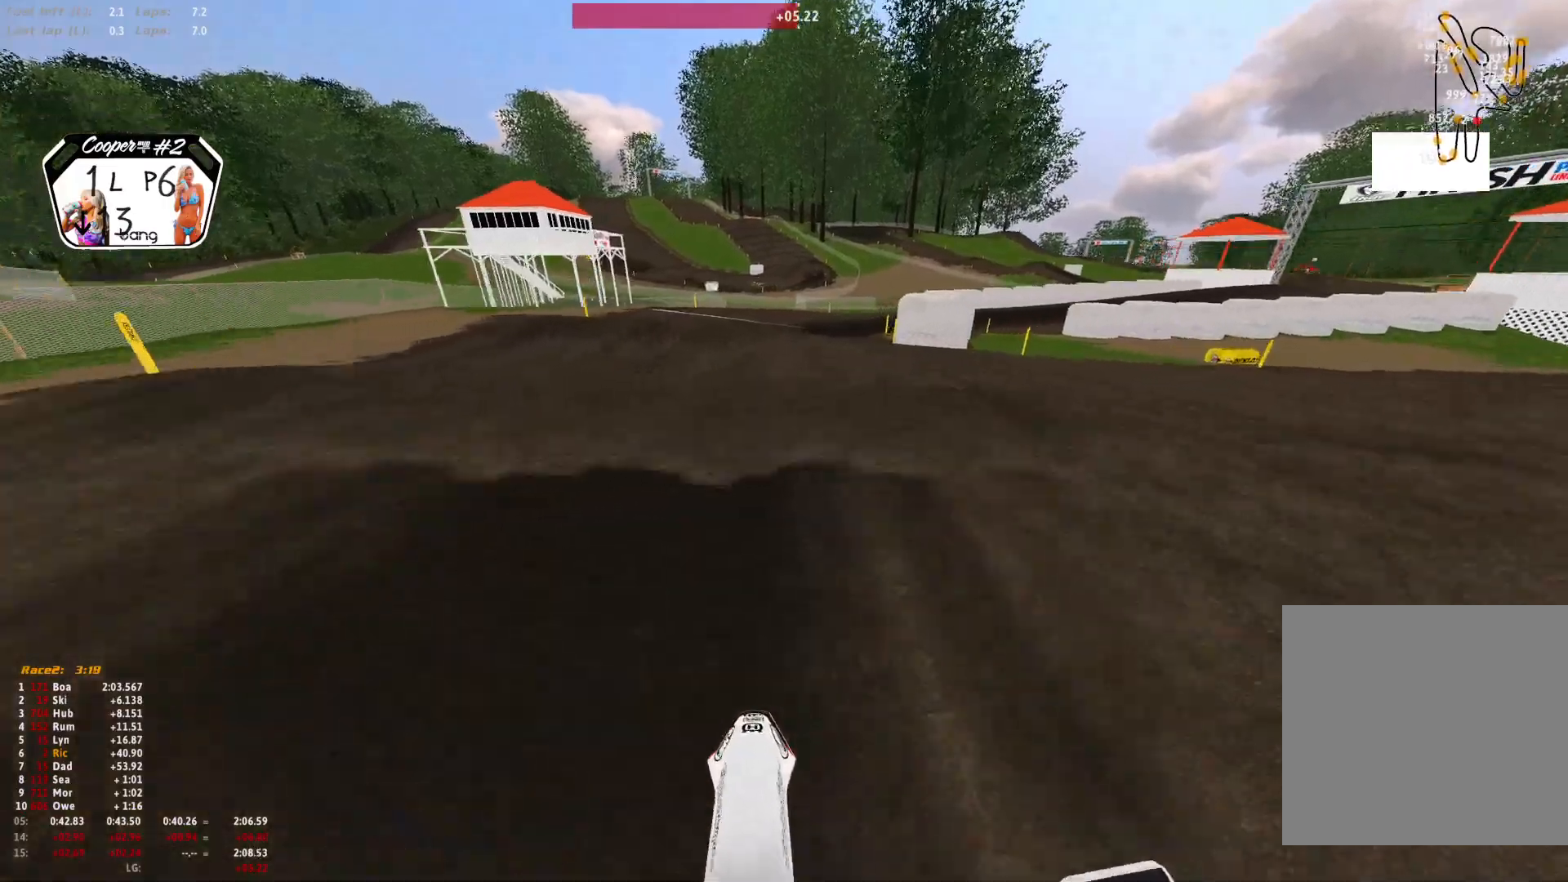
{"buttons": [], "left_stick": "right", "right_stick": "down", "events": [[133, "left_stick", "right"], [200, "right_stick", "down"]]}
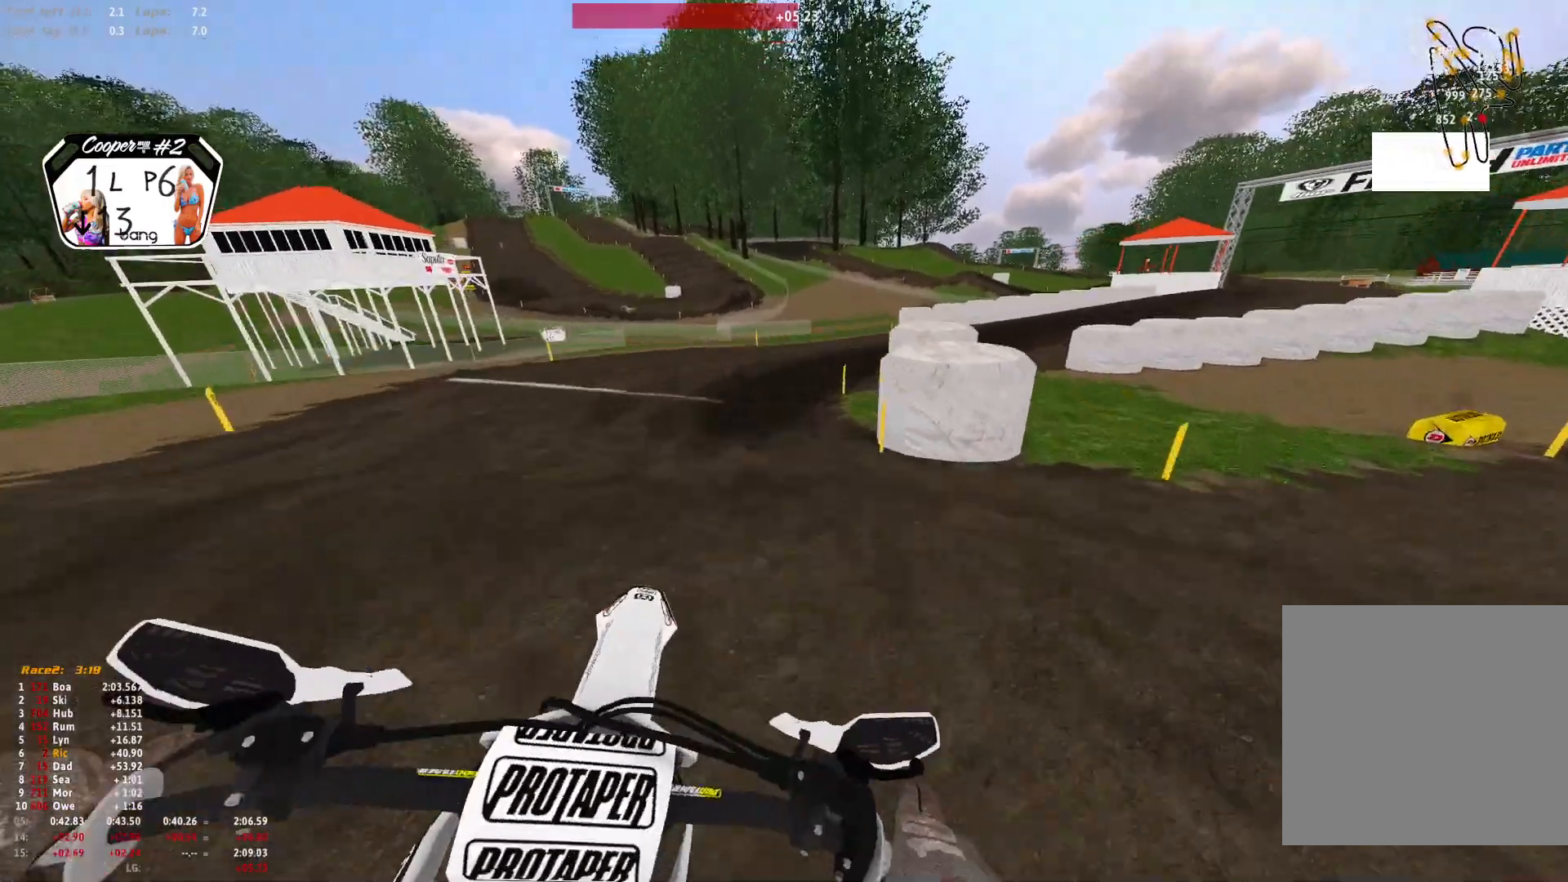
{"buttons": [], "left_stick": "right", "right_stick": "down-left", "events": [[400, "right_stick", "down-left"]]}
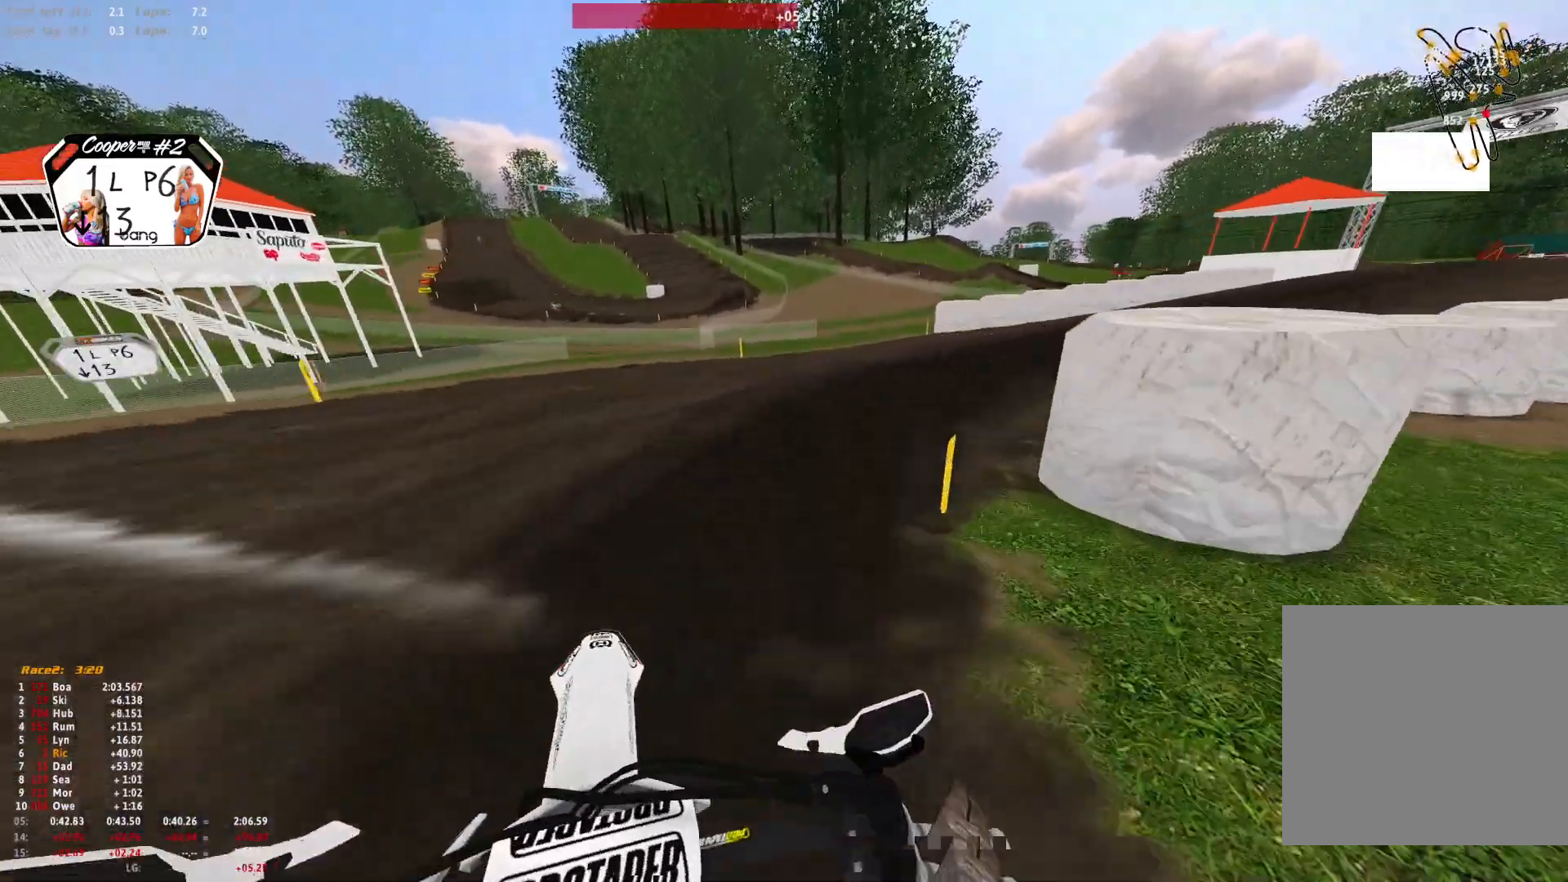
{"buttons": ["R1"], "left_stick": "right", "right_stick": "down-left", "events": [[67, "R1", "down"]]}
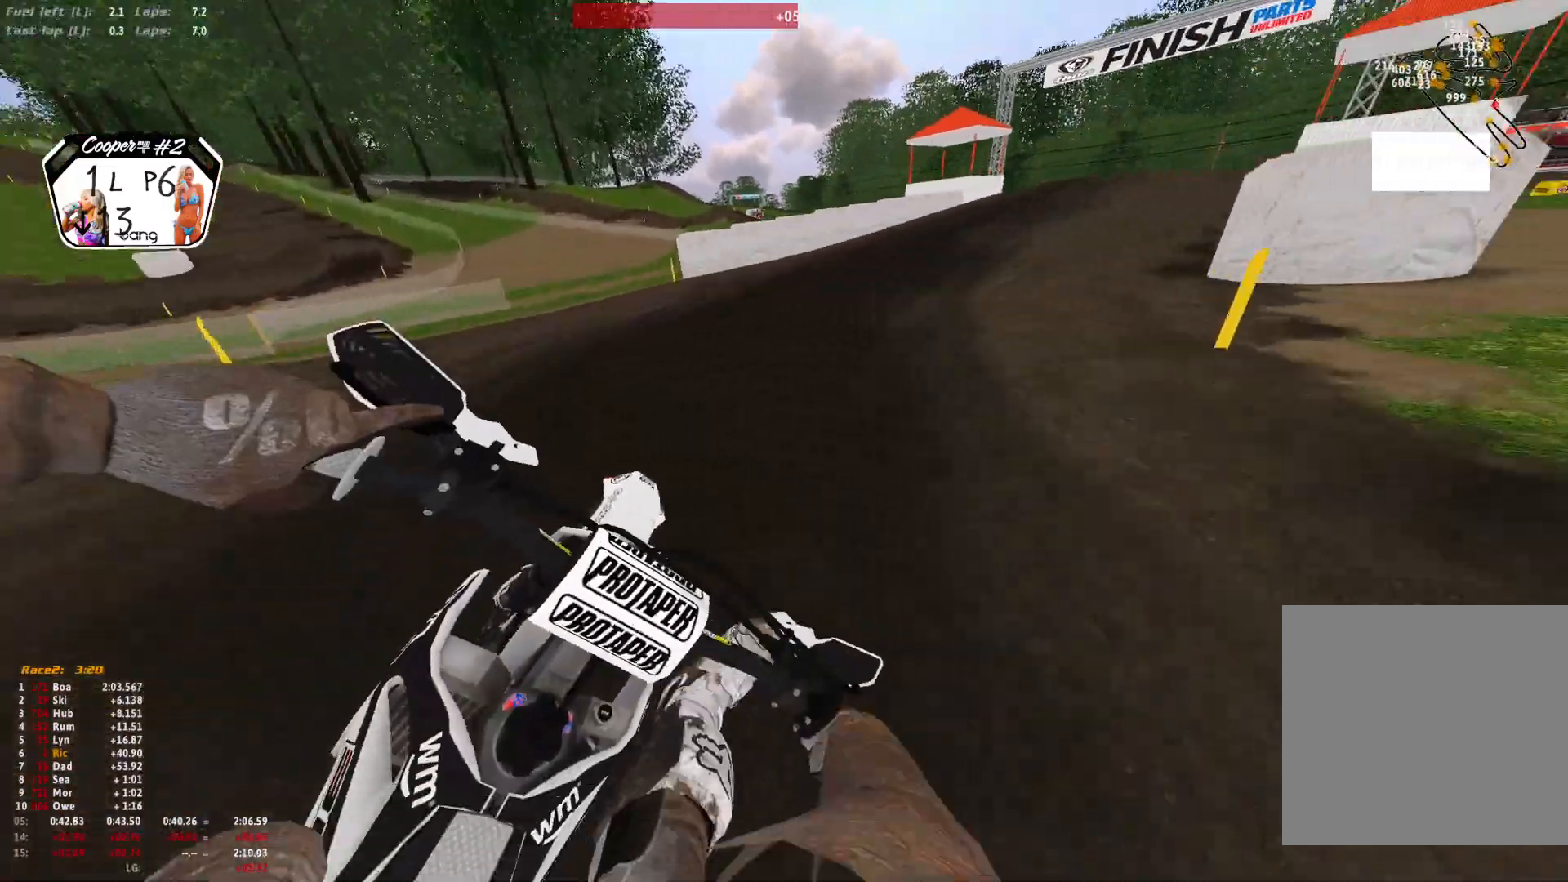
{"buttons": ["R1"], "left_stick": "right", "right_stick": "down-left", "events": []}
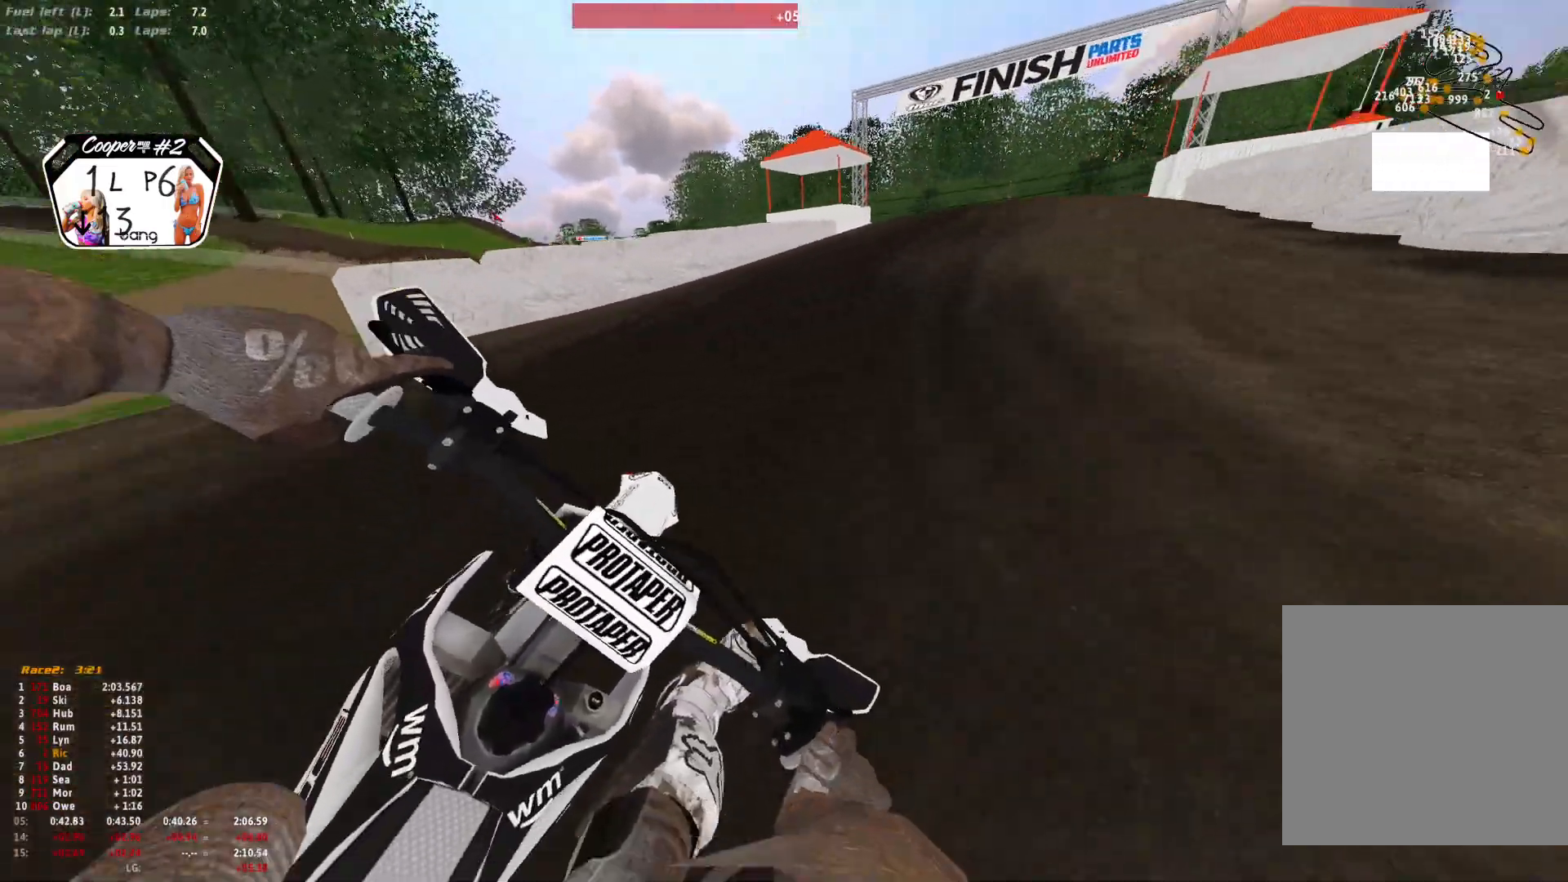
{"buttons": ["R1"], "left_stick": "right", "right_stick": "down", "events": [[233, "right_stick", "down"]]}
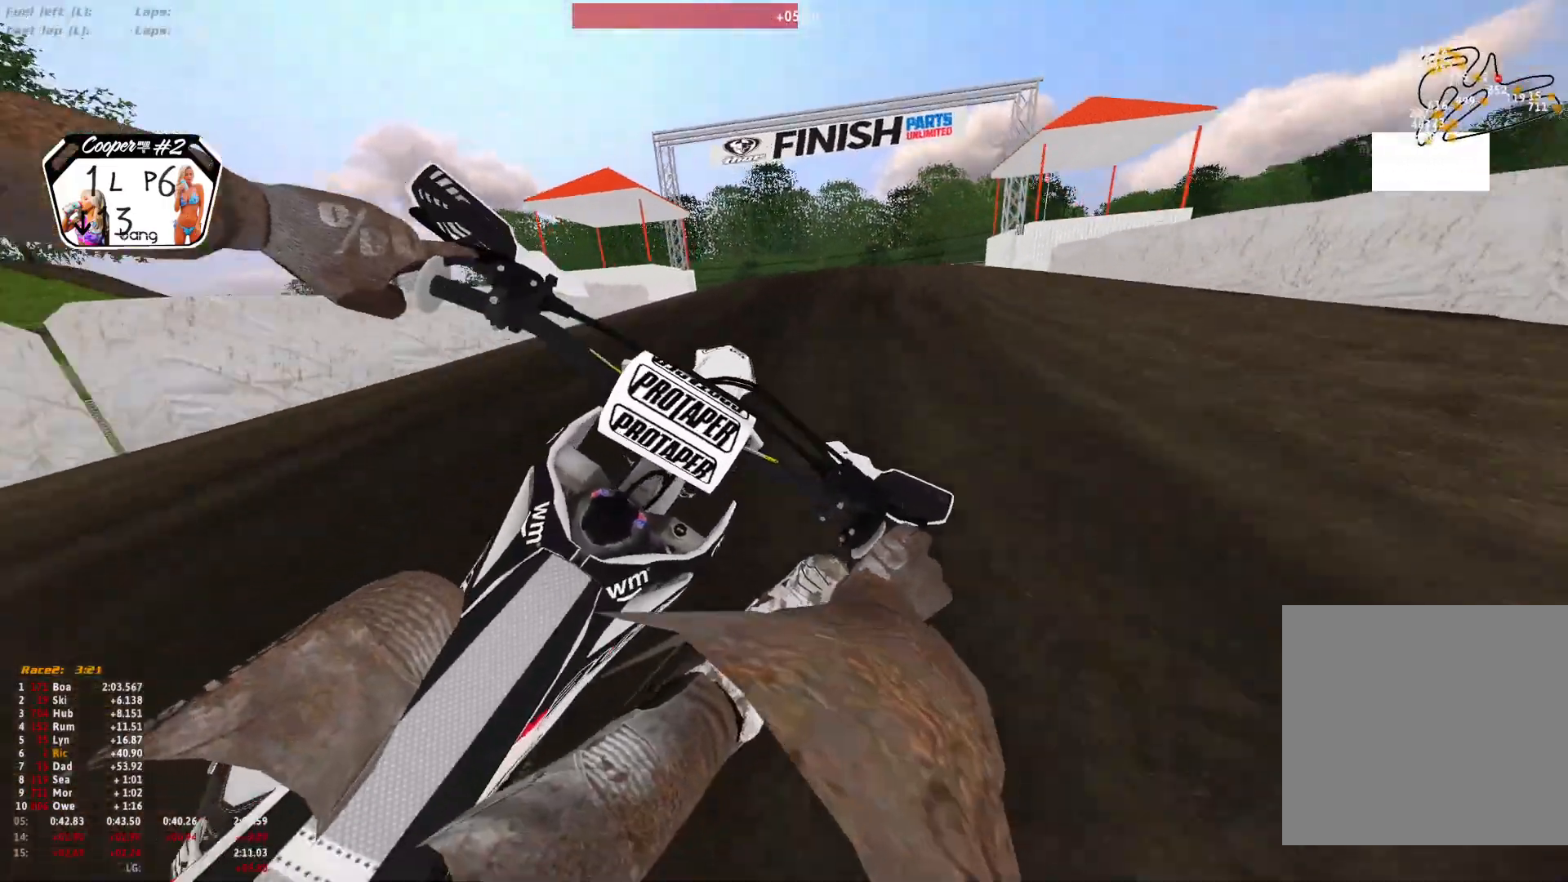
{"buttons": [], "left_stick": "right", "right_stick": "down-right", "events": [[233, "right_stick", "down-right"], [467, "R1", "up"]]}
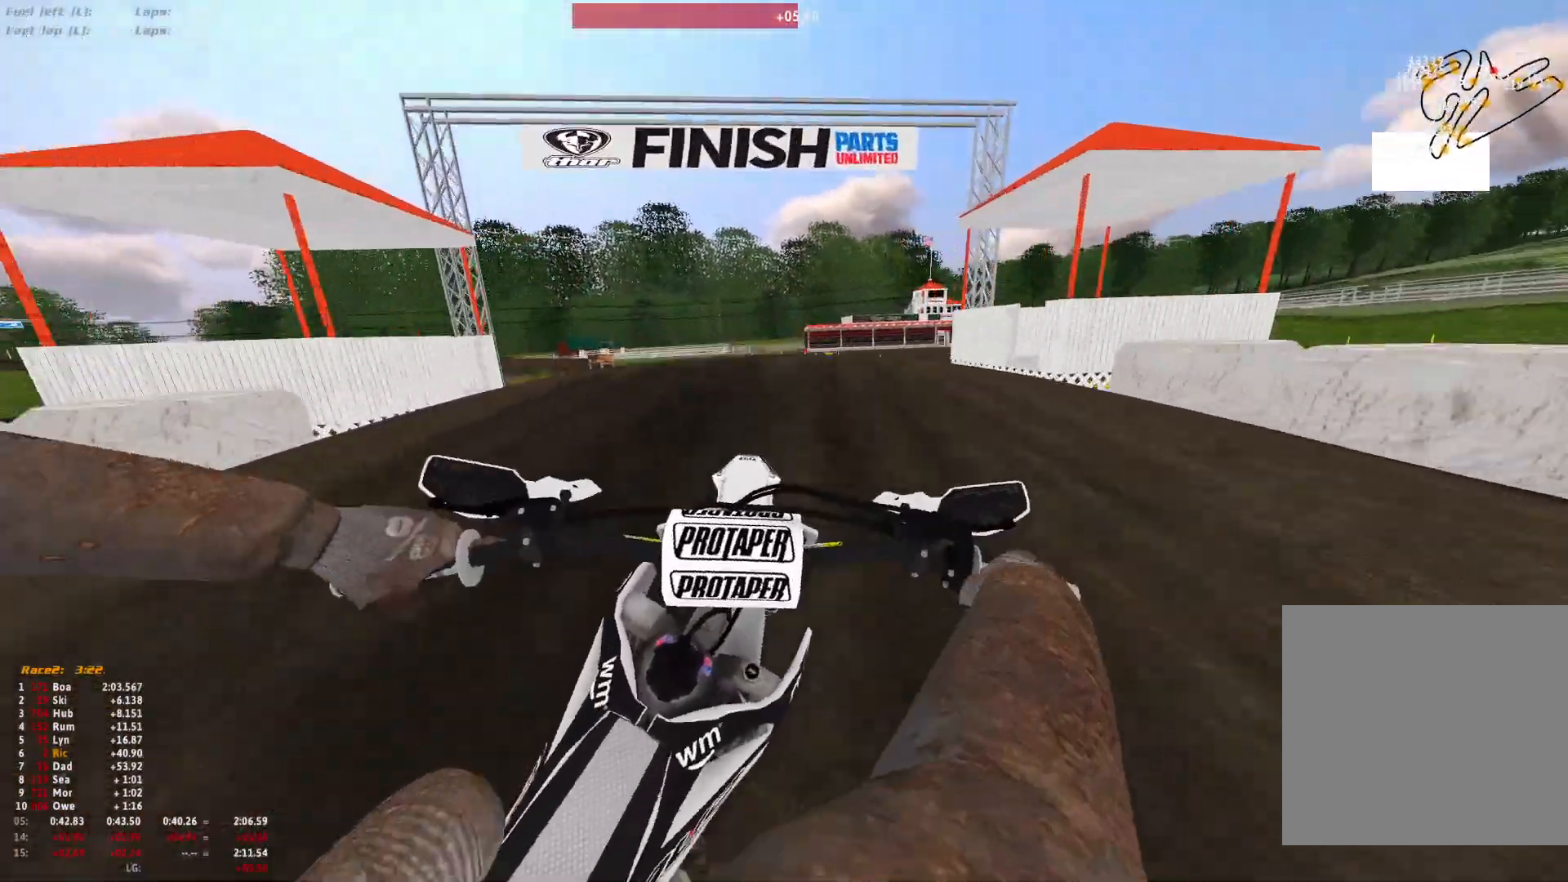
{"buttons": [], "left_stick": "center", "right_stick": "down", "events": [[33, "right_stick", "down"], [67, "left_stick", "center"]]}
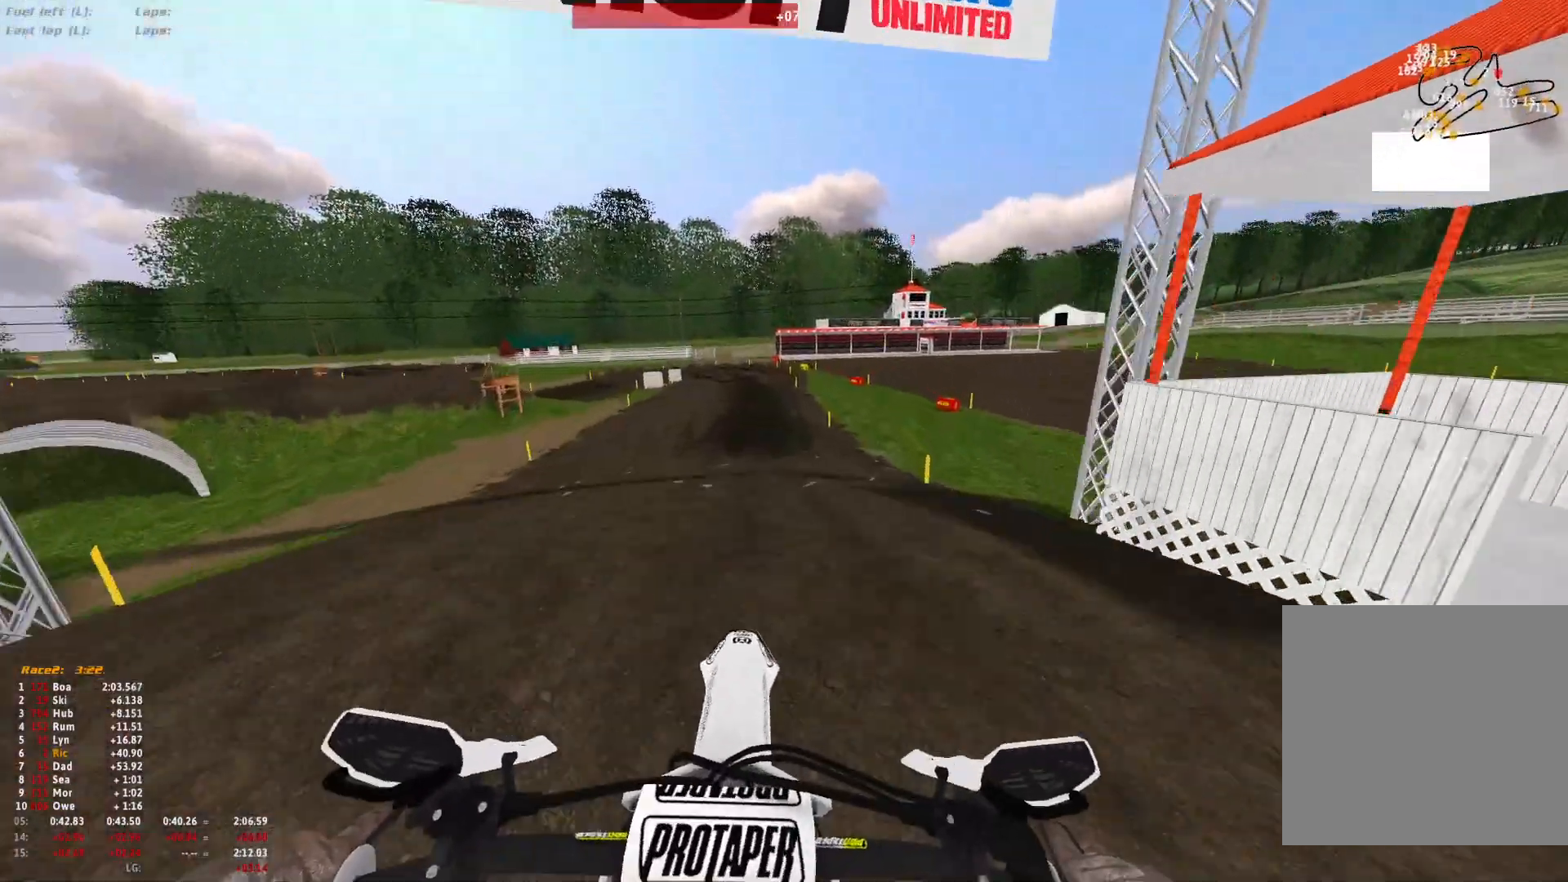
{"buttons": [], "left_stick": "up-left", "right_stick": "center", "events": [[167, "left_stick", "up-left"], [433, "right_stick", "center"]]}
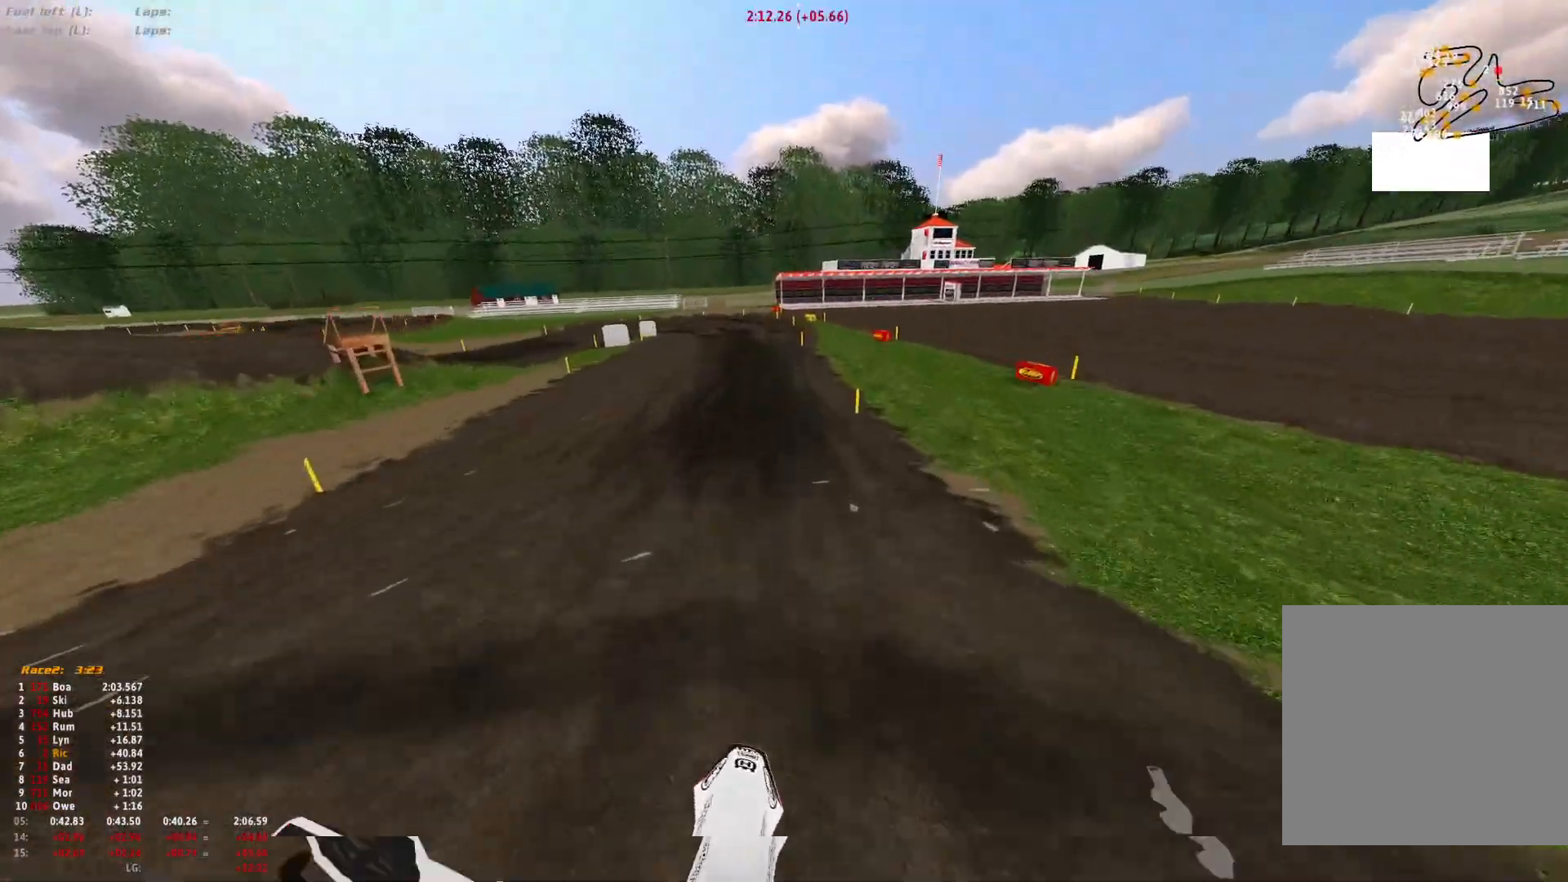
{"buttons": ["R1"], "left_stick": "center", "right_stick": "down", "events": [[200, "R1", "down"], [300, "left_stick", "left"], [400, "right_stick", "down"], [433, "left_stick", "center"]]}